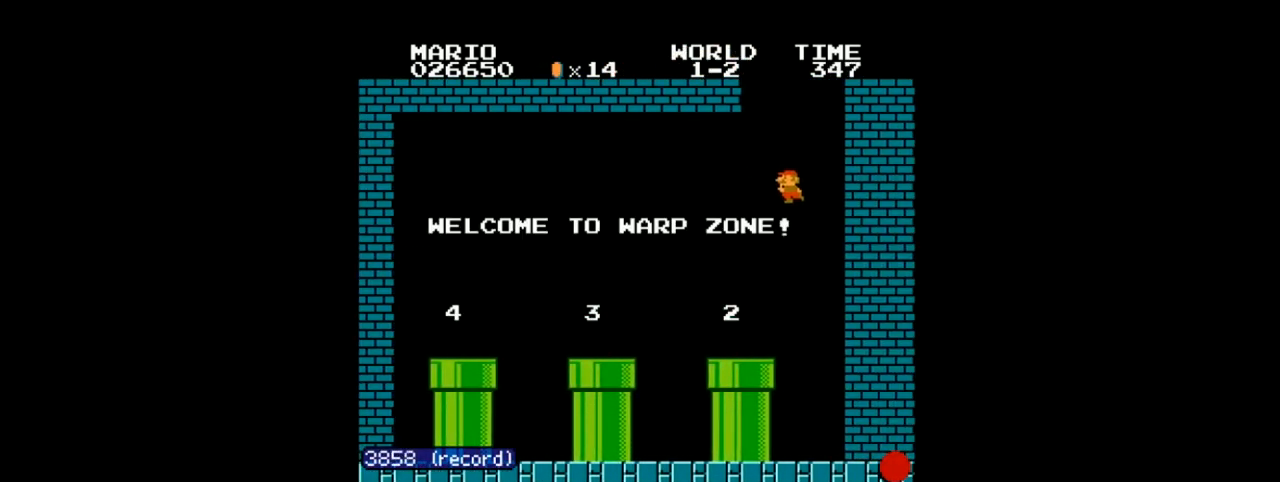
Gameplay with a controller (Nintendo layout); each line is a JSON object with the inputs held at the frame after it. "events" lists button and stick changes between this image and that frame as [ms after this image, input, new state], when the widget could be followed in between. Not read: L3 R3.
{"buttons": ["B", "DPAD_LEFT"], "events": []}
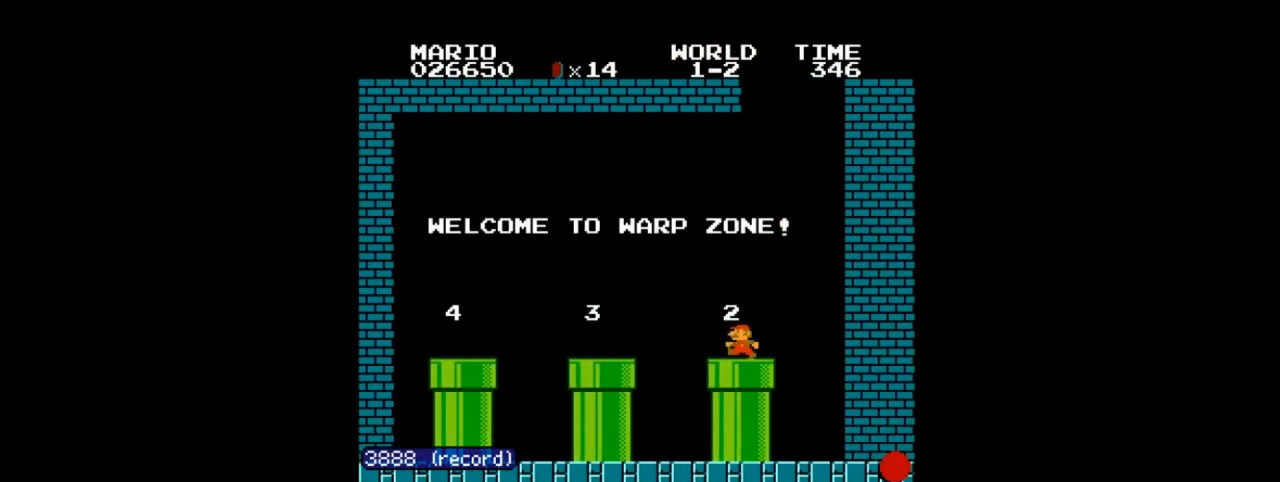
{"buttons": ["B", "DPAD_LEFT"], "events": [[133, "A", "down"], [400, "A", "up"]]}
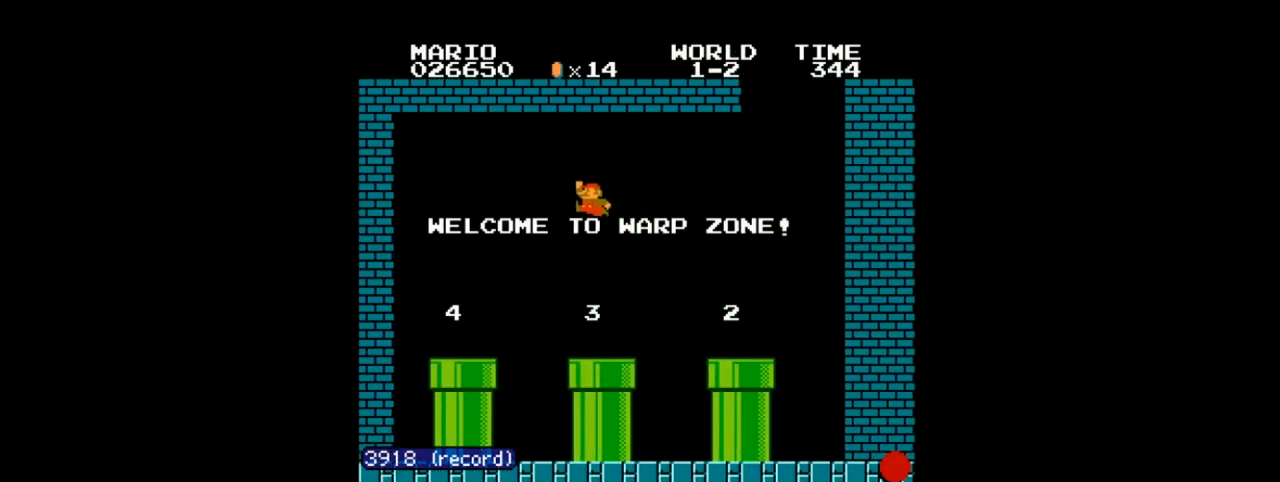
{"buttons": ["DPAD_DOWN"], "events": [[134, "B", "up"], [234, "DPAD_DOWN", "down"], [234, "DPAD_LEFT", "up"]]}
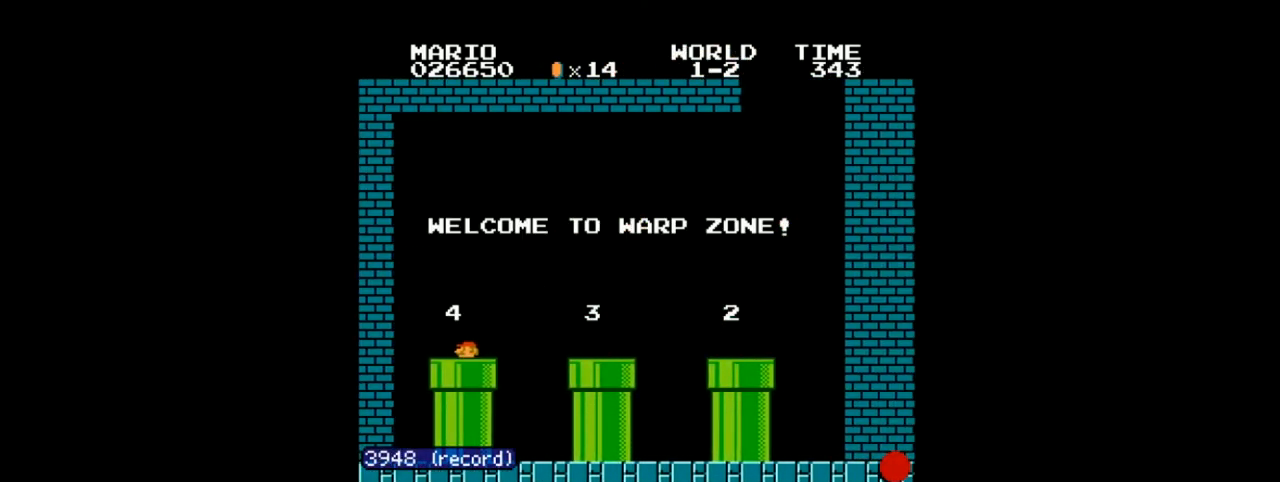
{"buttons": [], "events": [[33, "DPAD_DOWN", "up"]]}